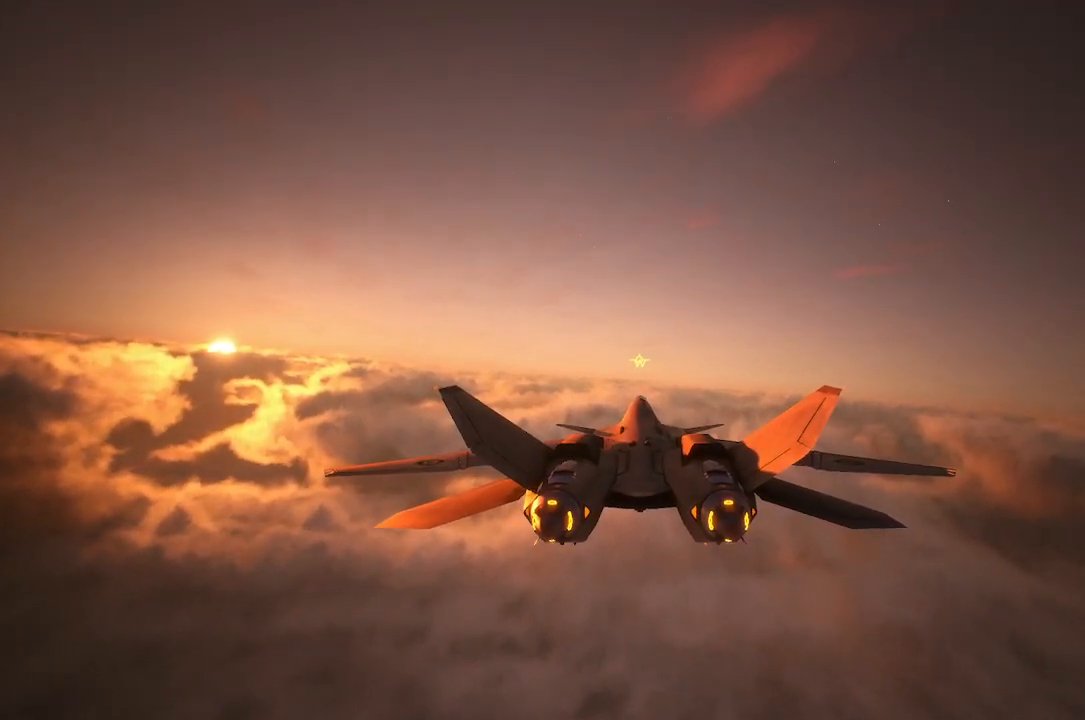
Gameplay with a controller (Xbox layout); each line is a JSON object with the inputs held at the frame after it. "events" lists button and stick changes between this image and that frame as [ms after this image, input, new state], when the widget could be followed in between.
{"buttons": [], "left_stick": "center", "right_stick": "right", "events": [[350, "right_stick", "right"]]}
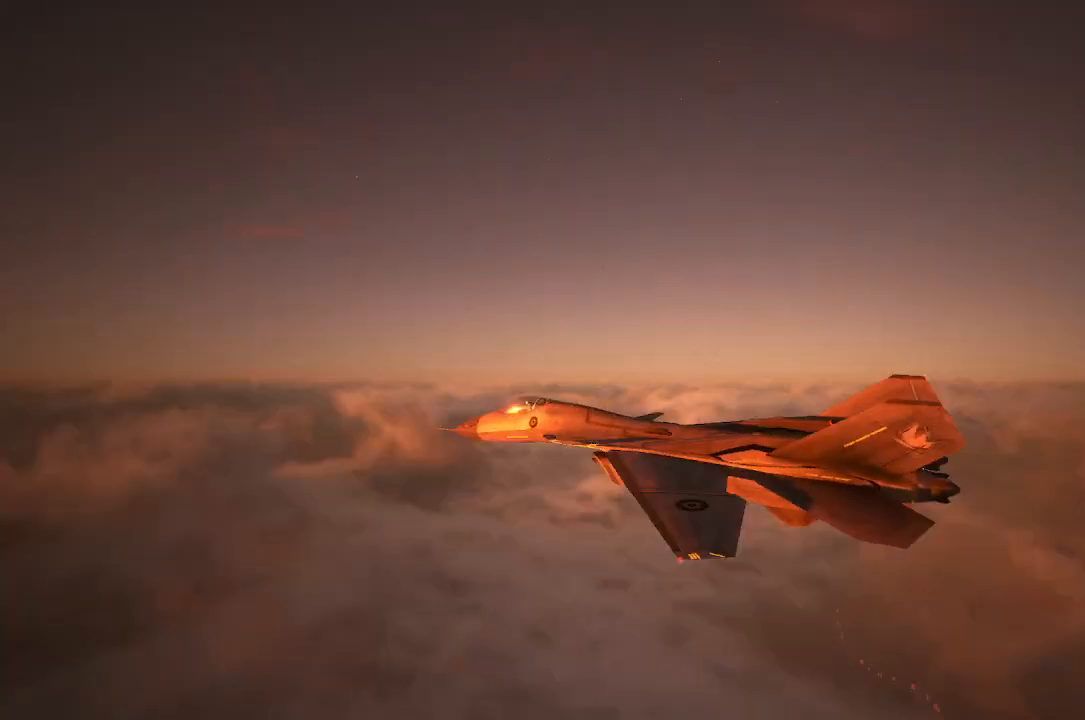
{"buttons": [], "left_stick": "center", "right_stick": "right", "events": []}
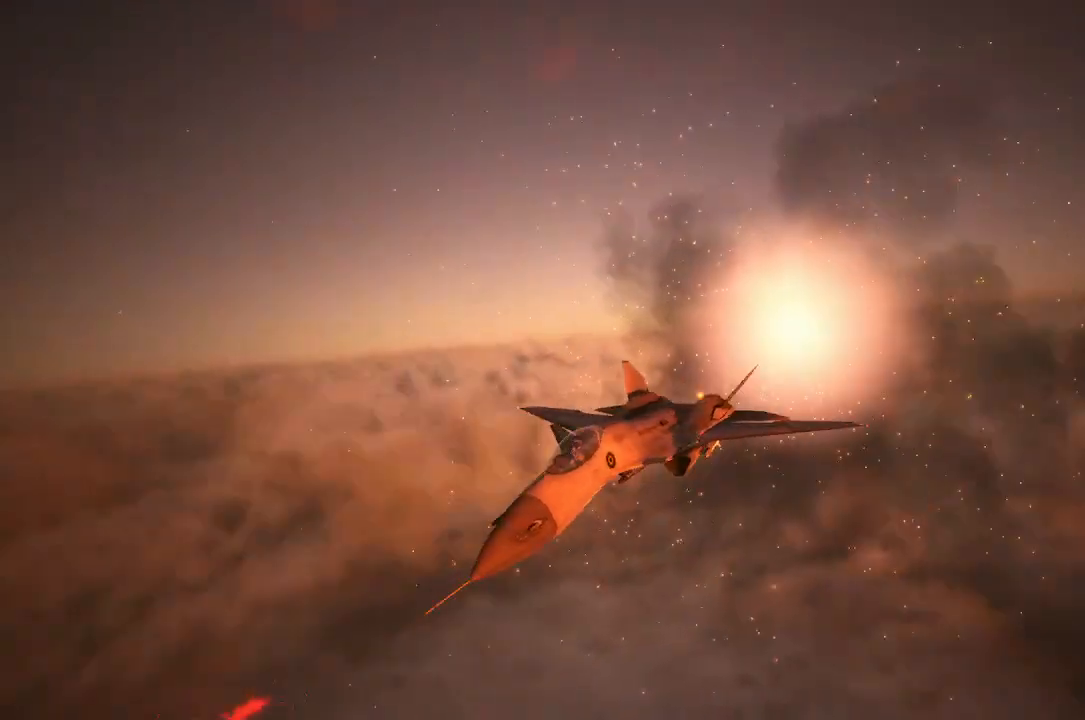
{"buttons": [], "left_stick": "center", "right_stick": "right", "events": []}
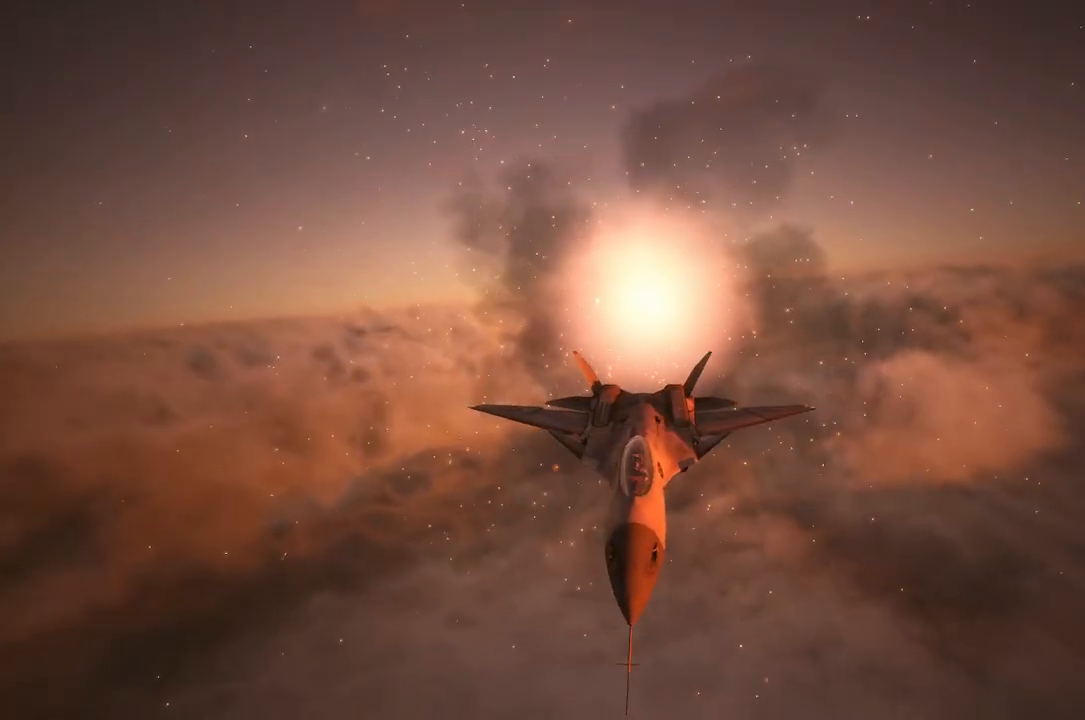
{"buttons": [], "left_stick": "center", "right_stick": "right", "events": []}
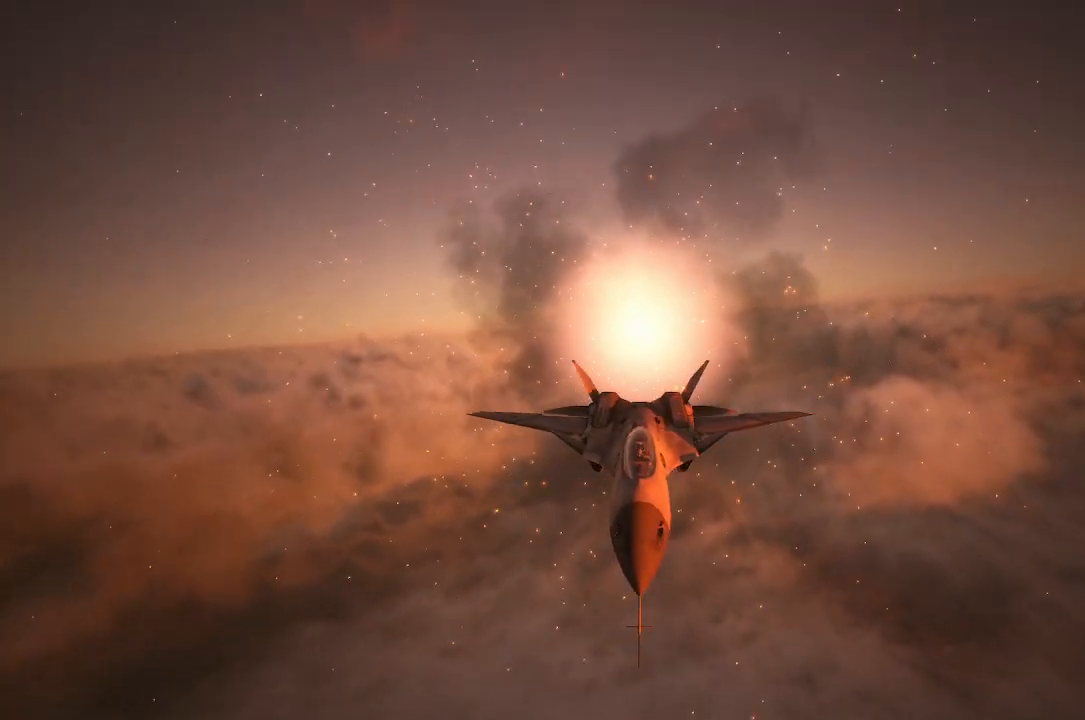
{"buttons": [], "left_stick": "center", "right_stick": "right", "events": []}
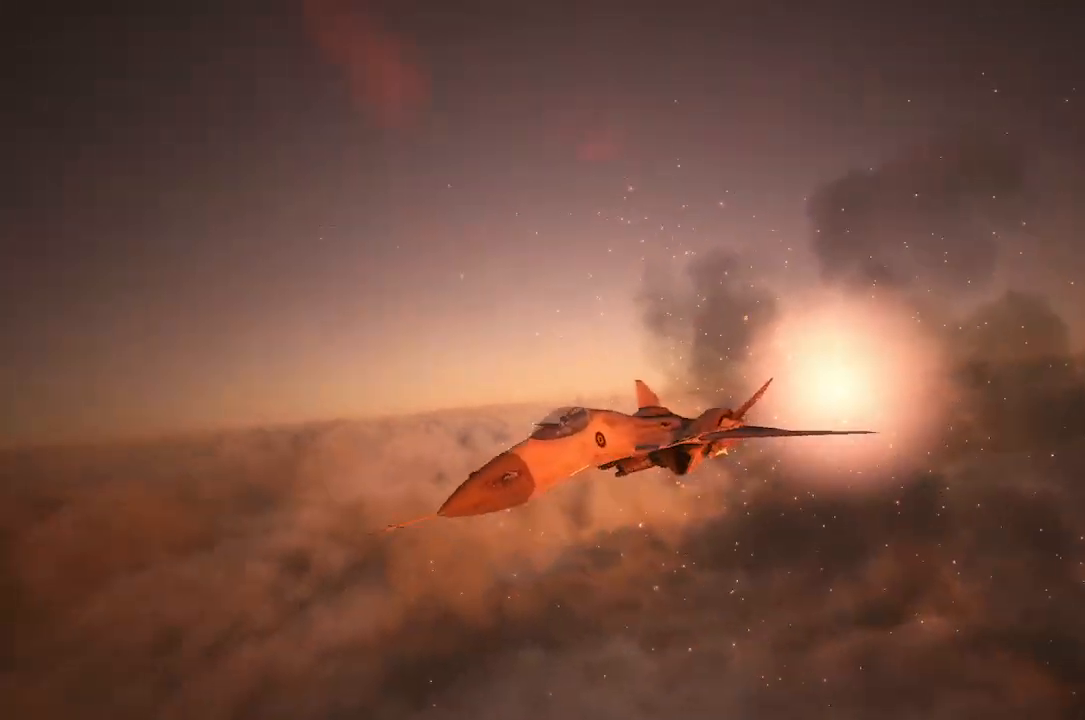
{"buttons": [], "left_stick": "center", "right_stick": "right", "events": []}
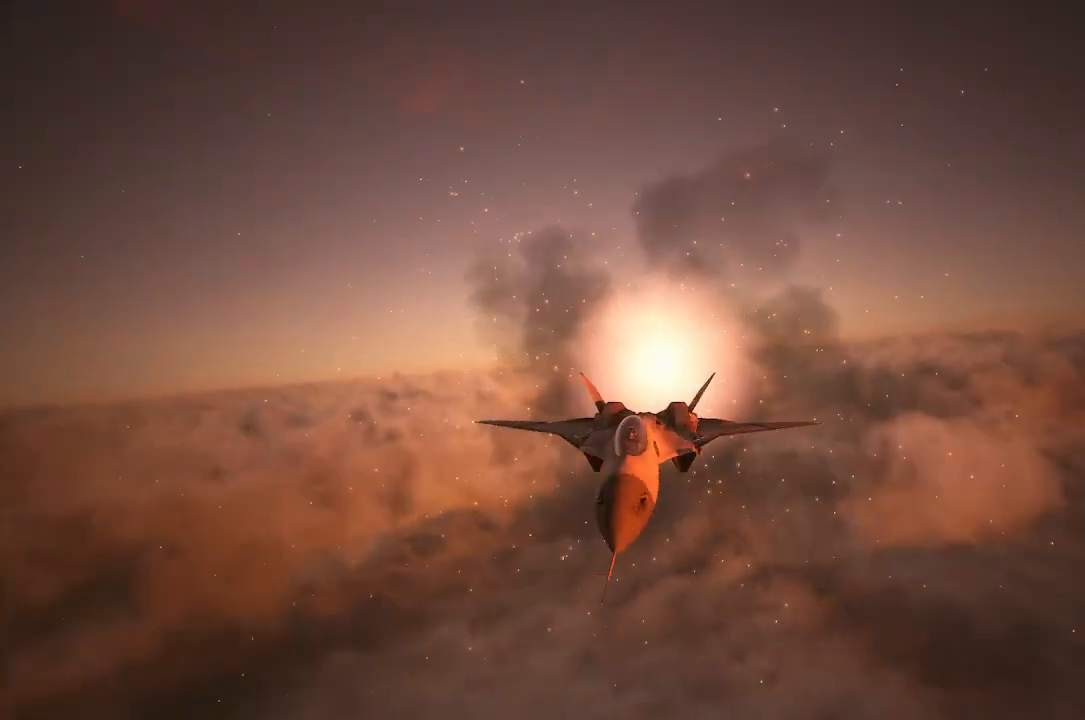
{"buttons": [], "left_stick": "center", "right_stick": "right", "events": []}
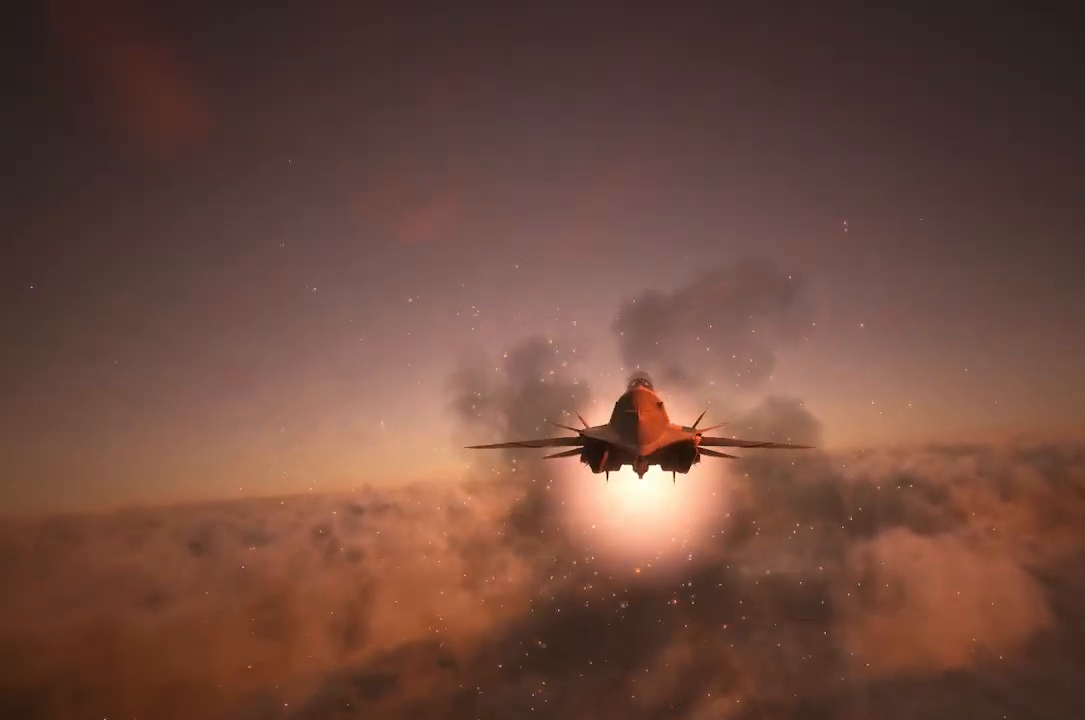
{"buttons": [], "left_stick": "center", "right_stick": "right", "events": []}
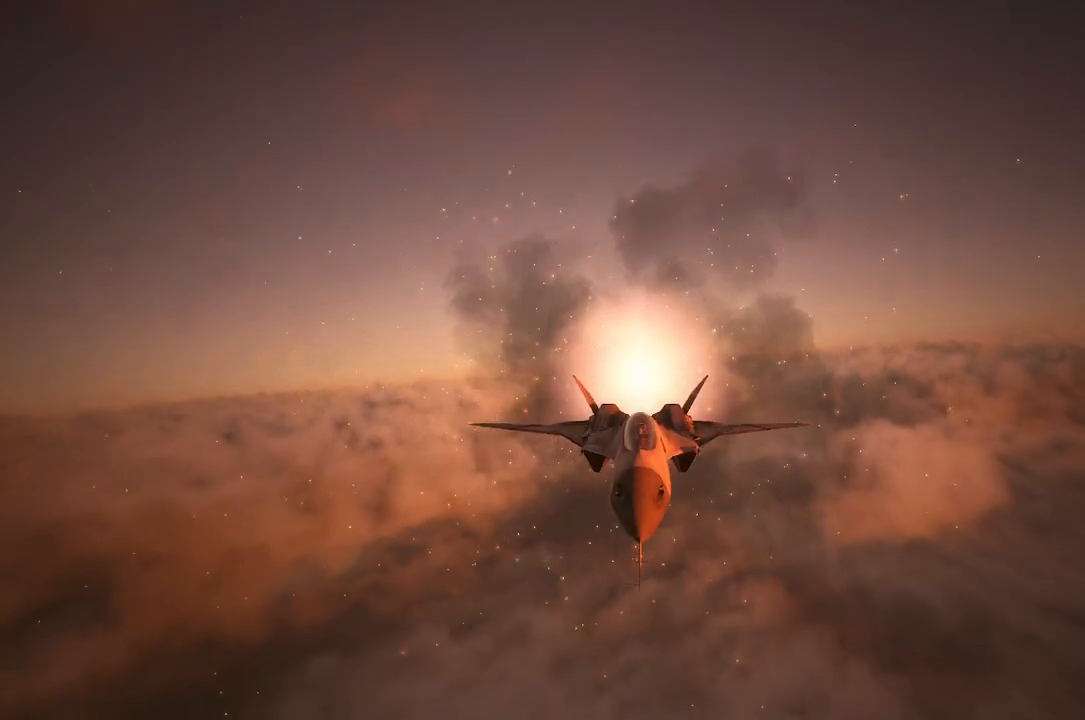
{"buttons": [], "left_stick": "center", "right_stick": "right", "events": []}
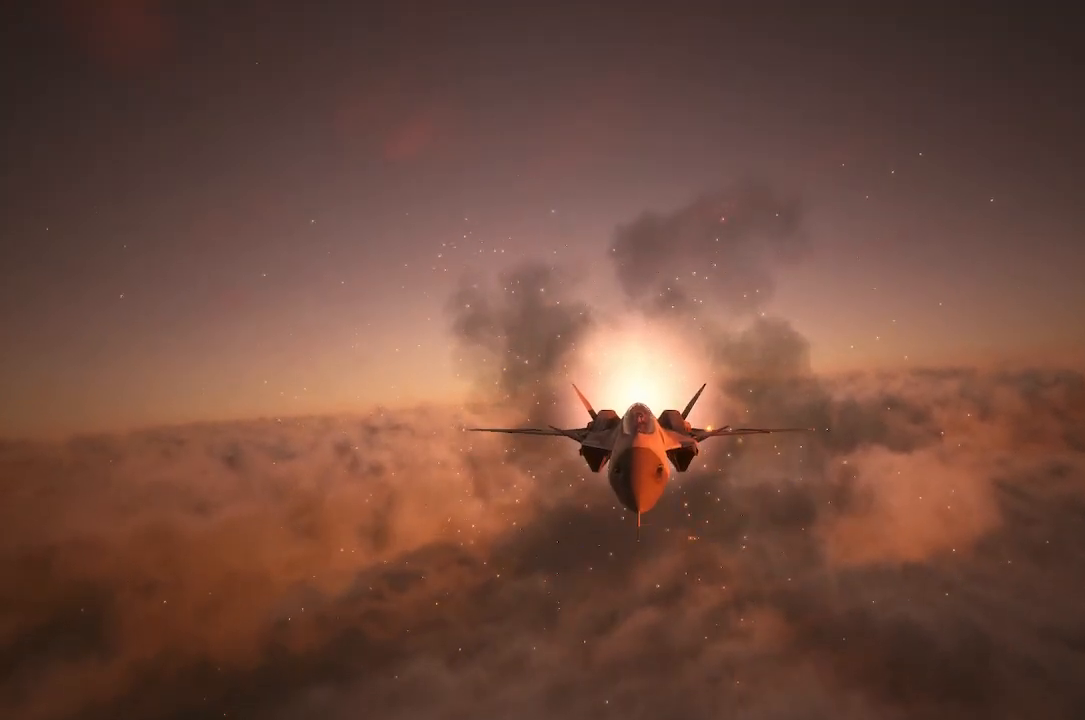
{"buttons": [], "left_stick": "center", "right_stick": "right", "events": []}
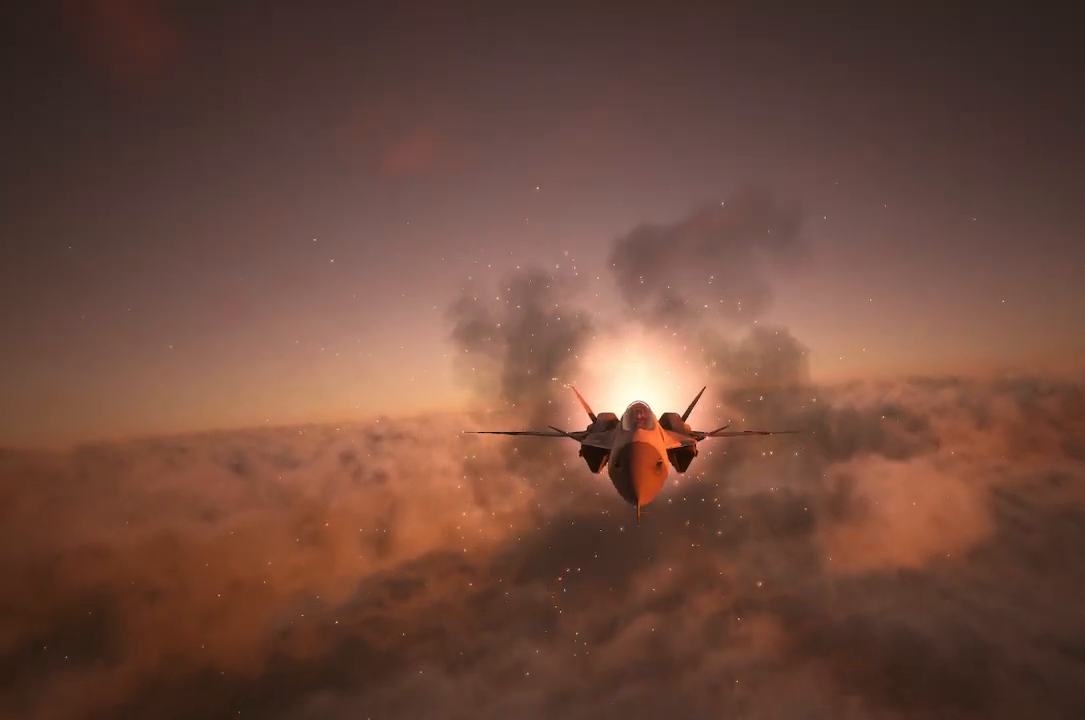
{"buttons": [], "left_stick": "center", "right_stick": "right", "events": []}
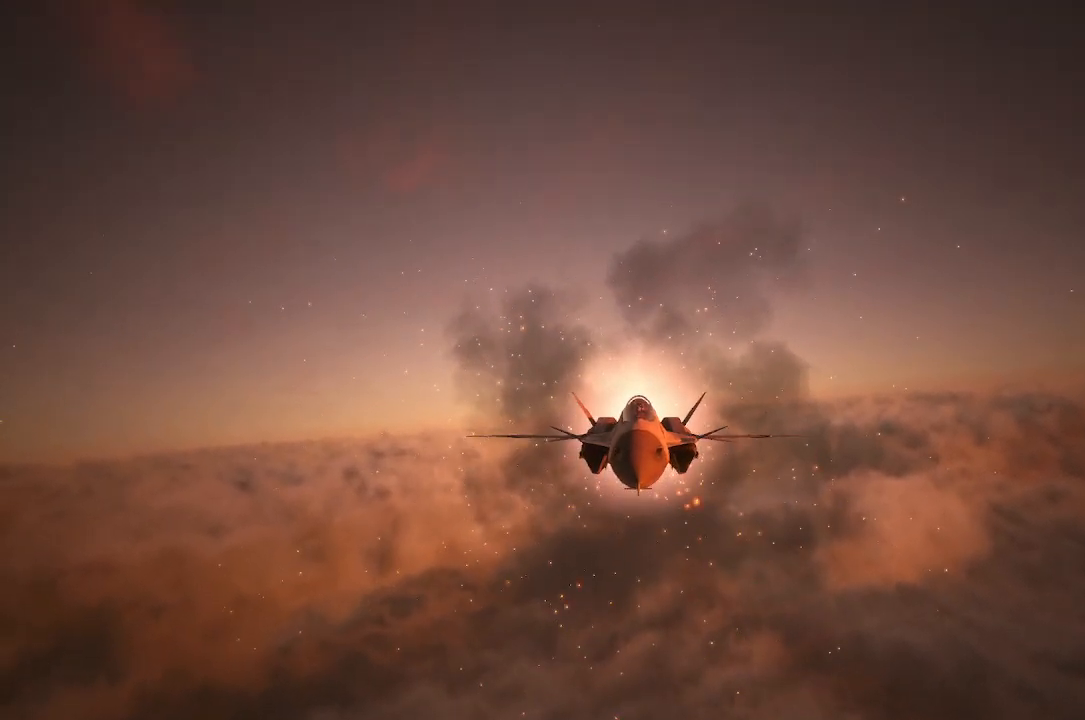
{"buttons": [], "left_stick": "center", "right_stick": "right", "events": []}
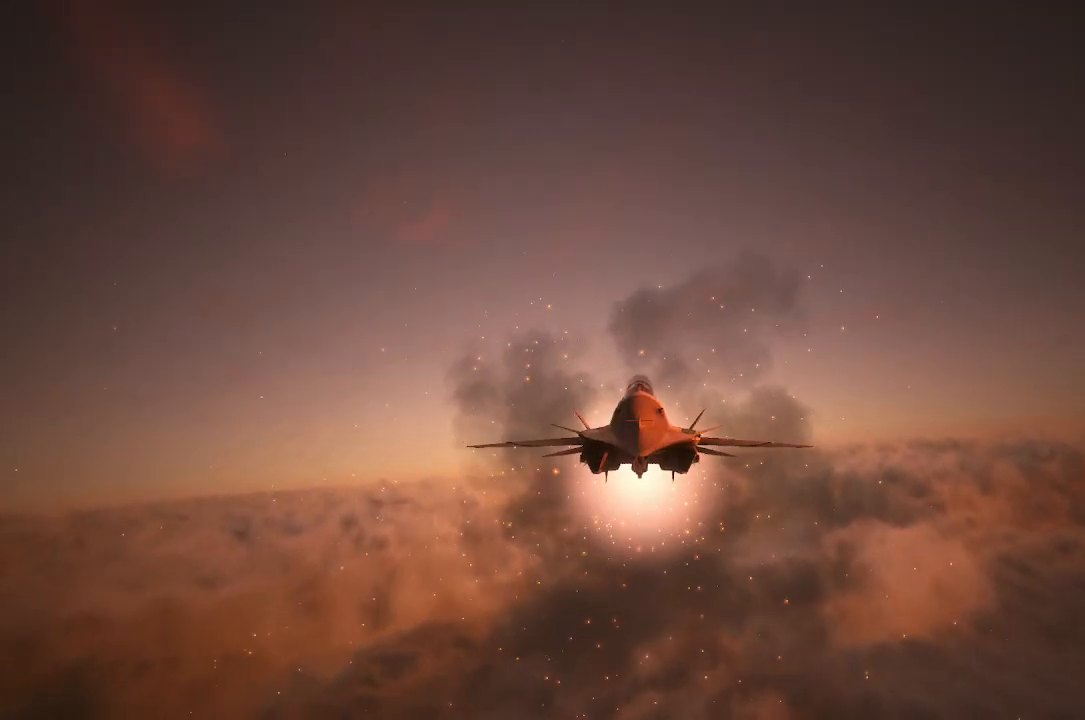
{"buttons": [], "left_stick": "center", "right_stick": "right", "events": []}
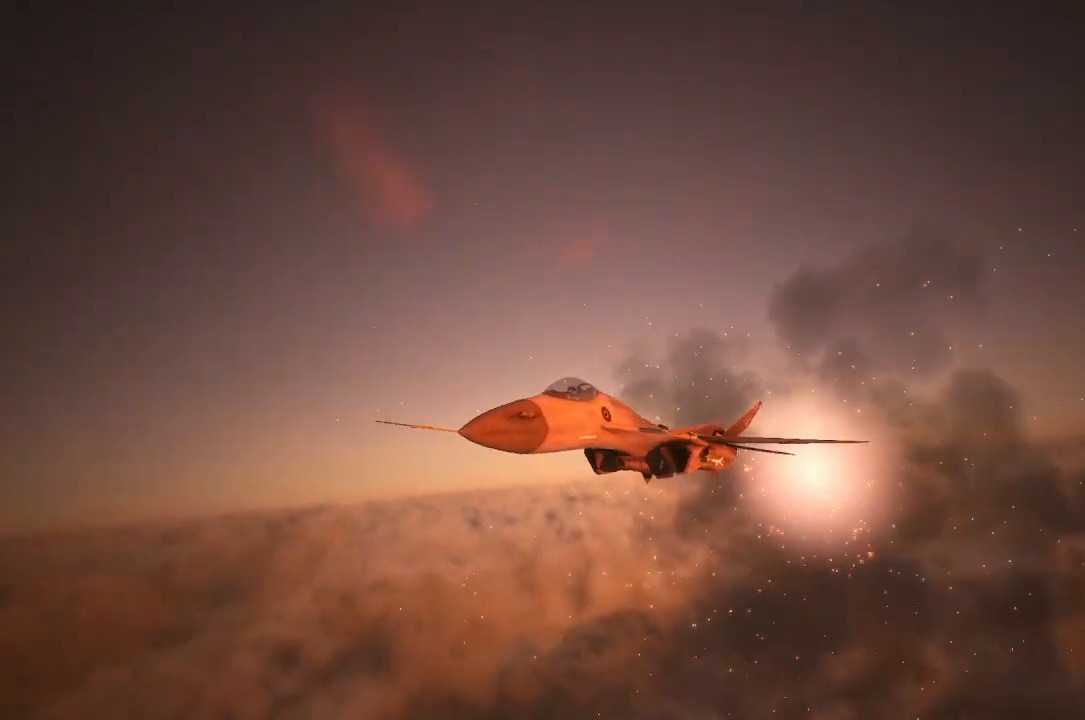
{"buttons": [], "left_stick": "center", "right_stick": "right", "events": []}
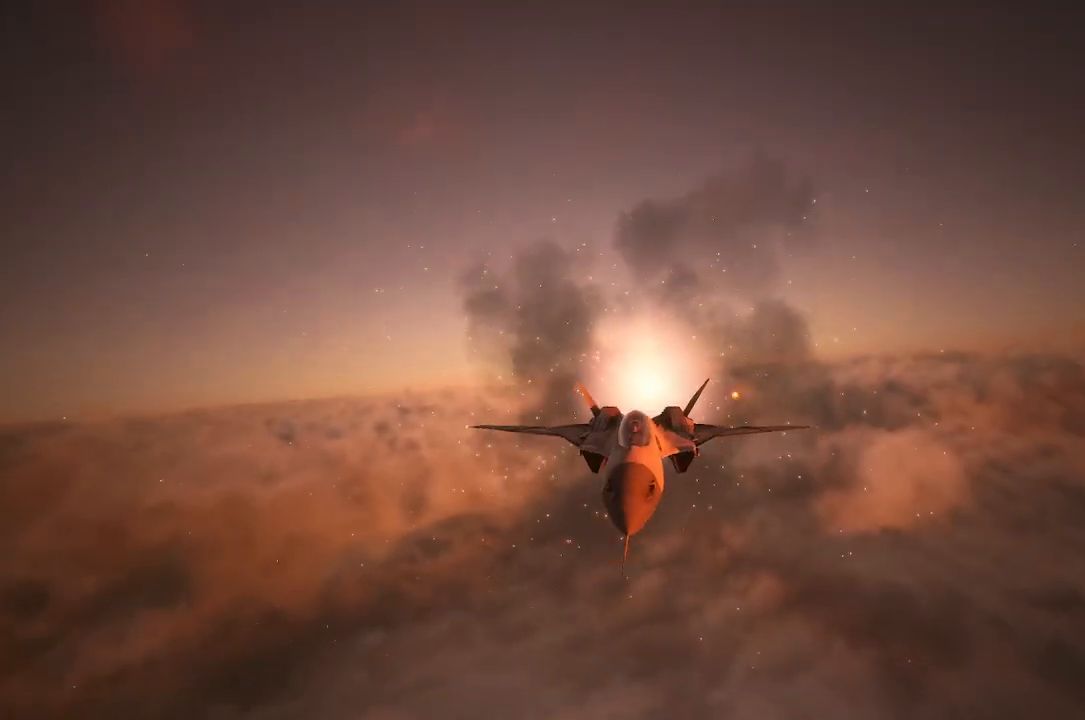
{"buttons": [], "left_stick": "center", "right_stick": "right", "events": []}
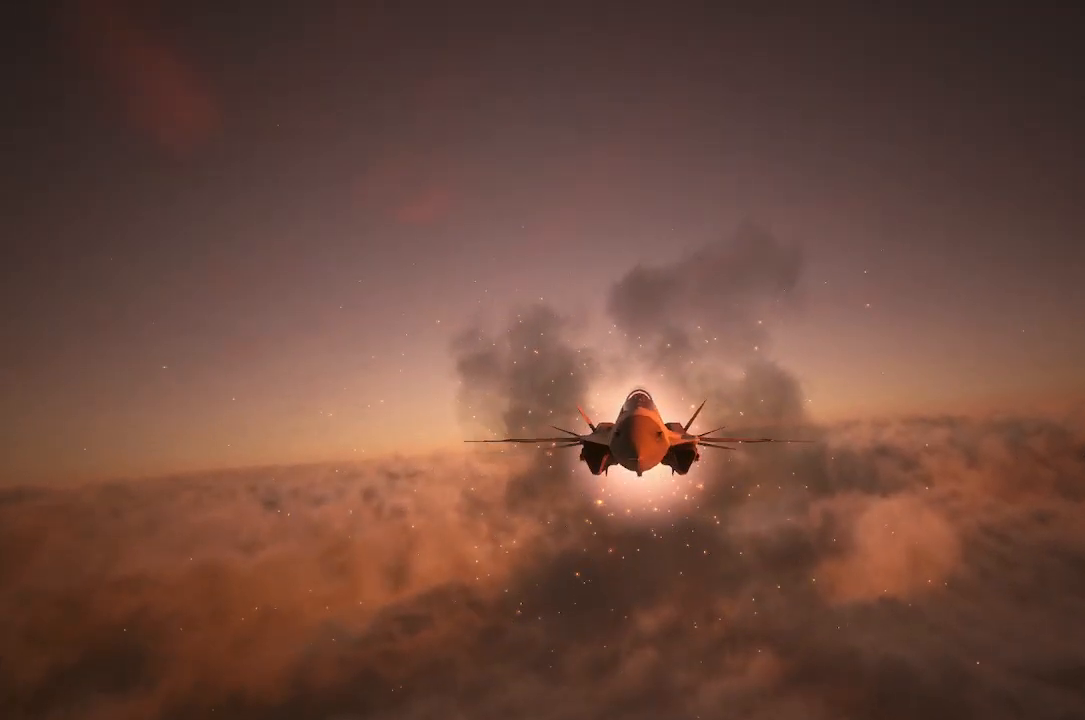
{"buttons": [], "left_stick": "center", "right_stick": "right", "events": []}
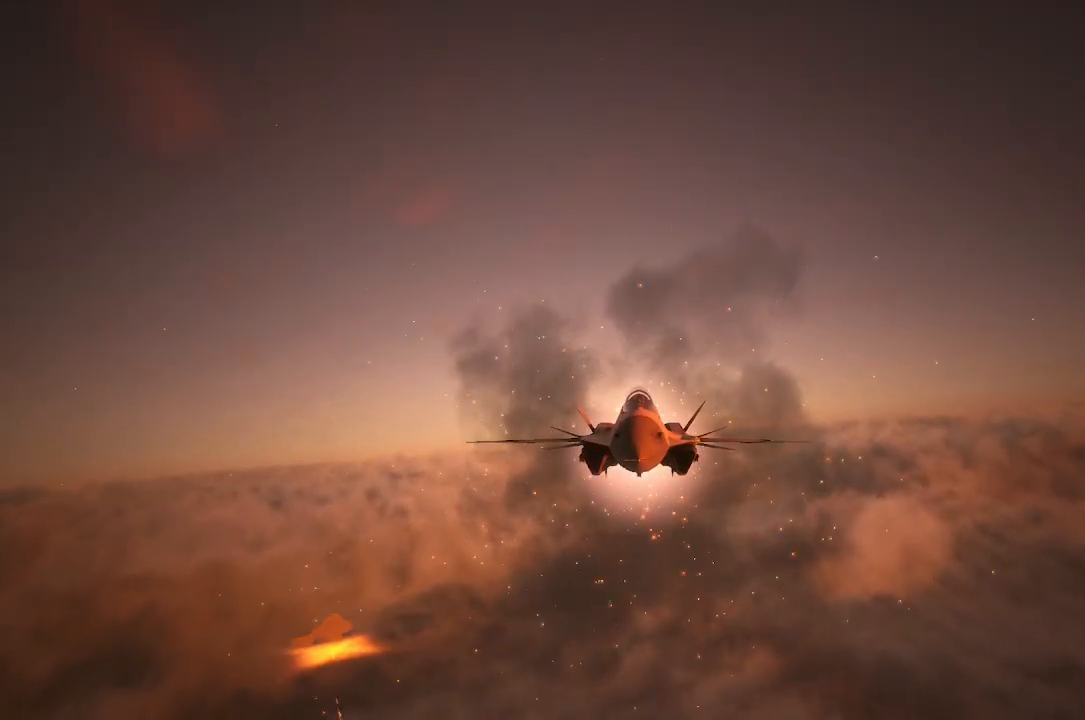
{"buttons": [], "left_stick": "center", "right_stick": "right", "events": []}
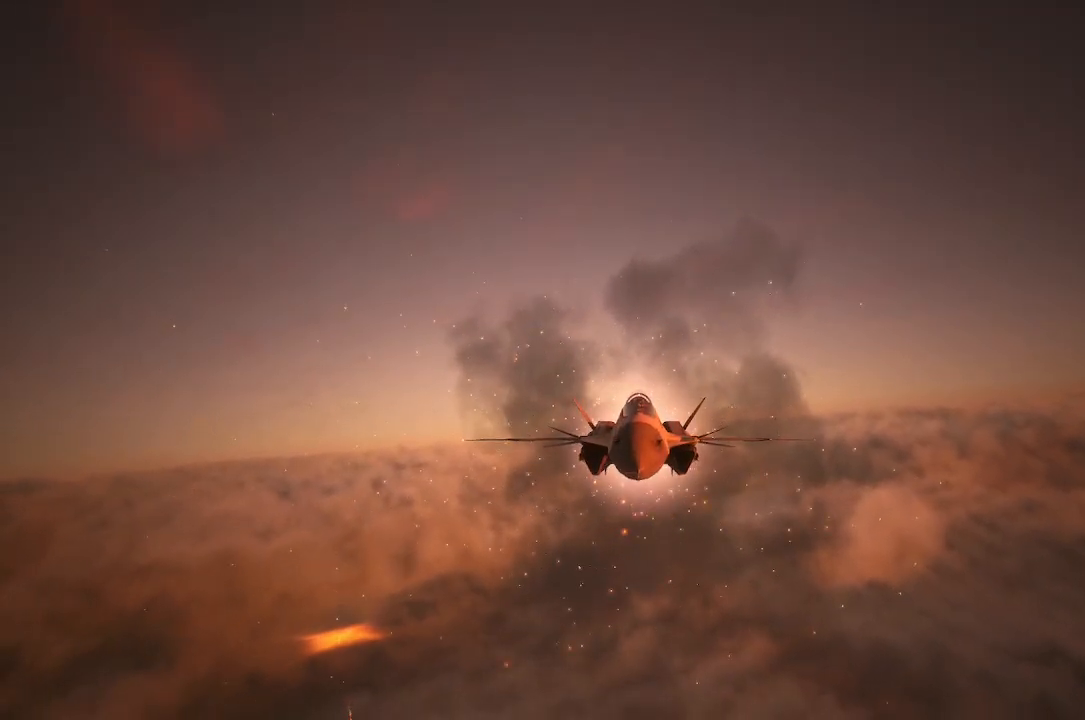
{"buttons": [], "left_stick": "center", "right_stick": "right", "events": []}
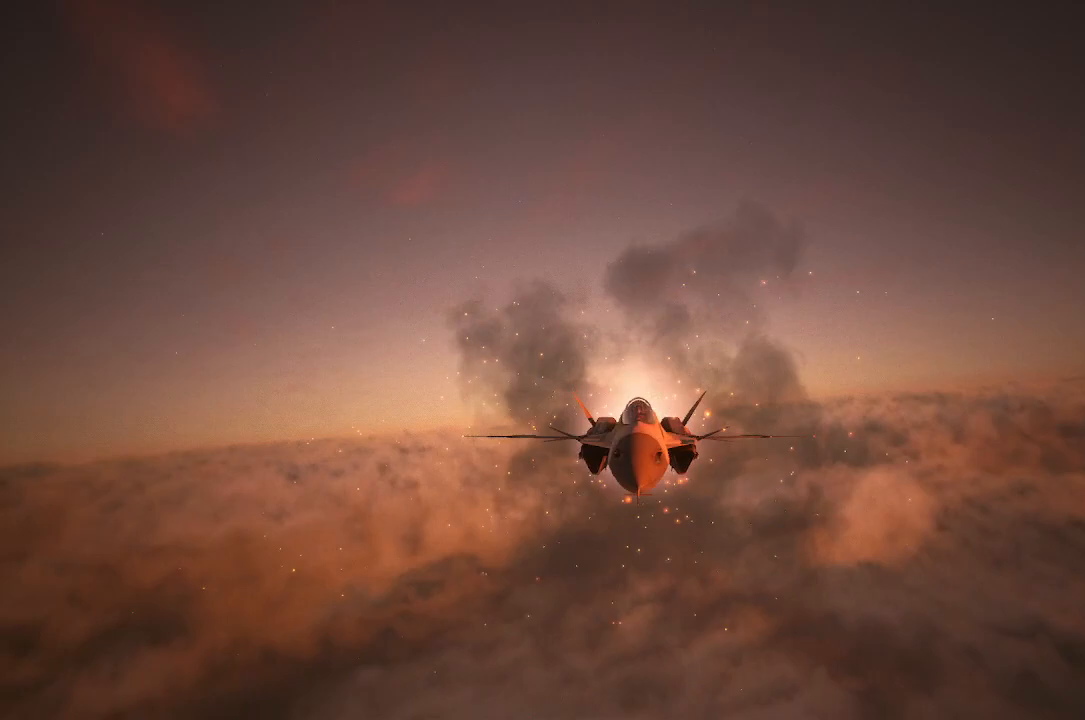
{"buttons": [], "left_stick": "center", "right_stick": "center", "events": [[450, "right_stick", "center"]]}
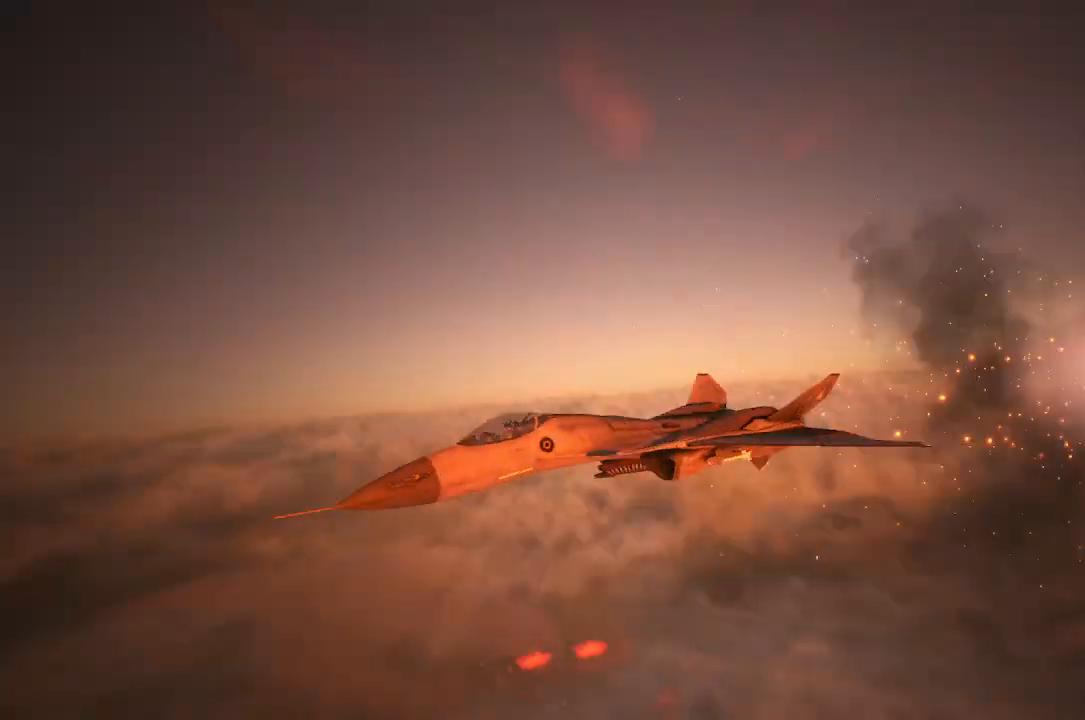
{"buttons": [], "left_stick": "center", "right_stick": "center", "events": []}
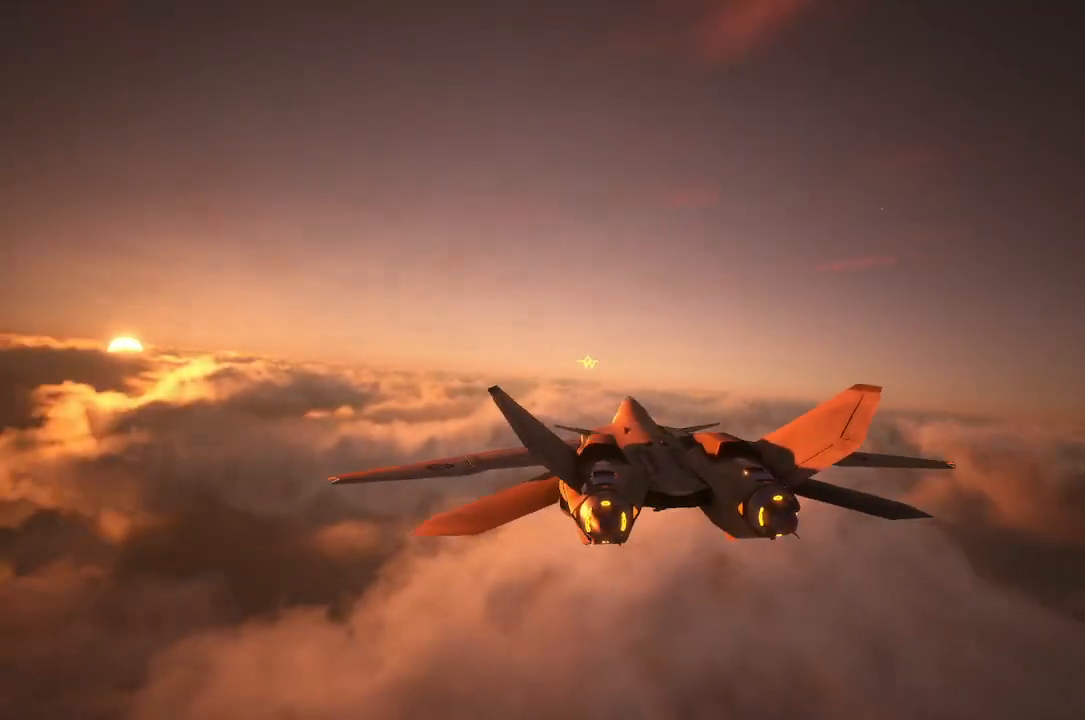
{"buttons": [], "left_stick": "center", "right_stick": "center", "events": []}
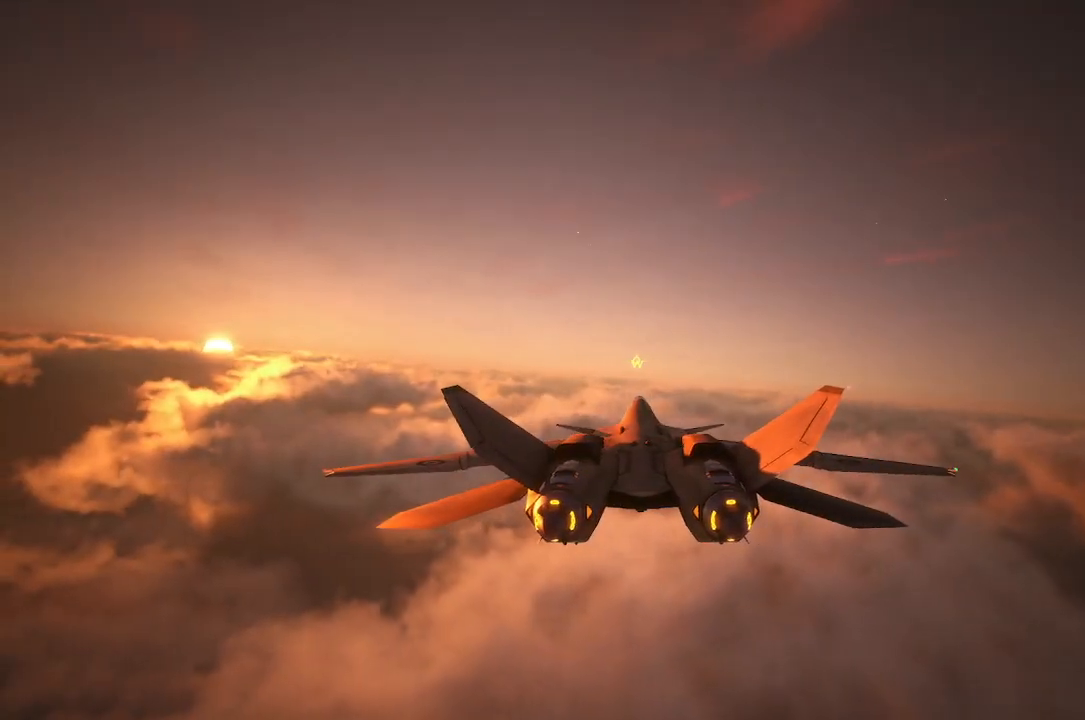
{"buttons": [], "left_stick": "down-right", "right_stick": "center", "events": [[317, "left_stick", "right"], [367, "left_stick", "down-right"]]}
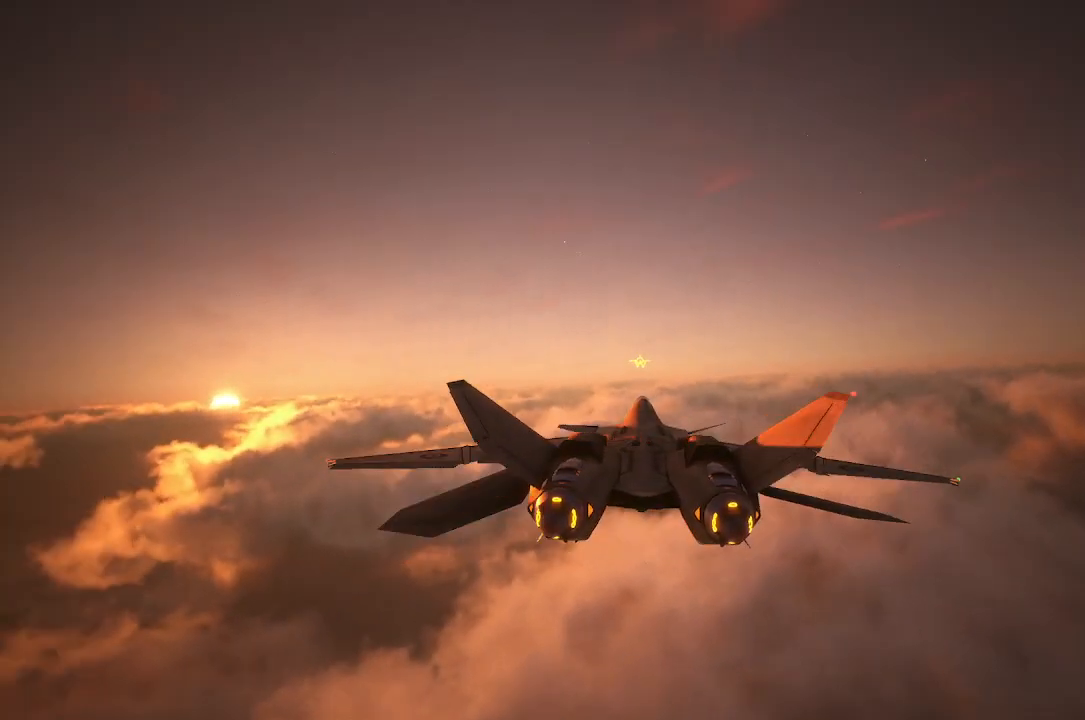
{"buttons": [], "left_stick": "center", "right_stick": "center", "events": [[50, "left_stick", "center"], [200, "left_stick", "left"], [483, "left_stick", "center"]]}